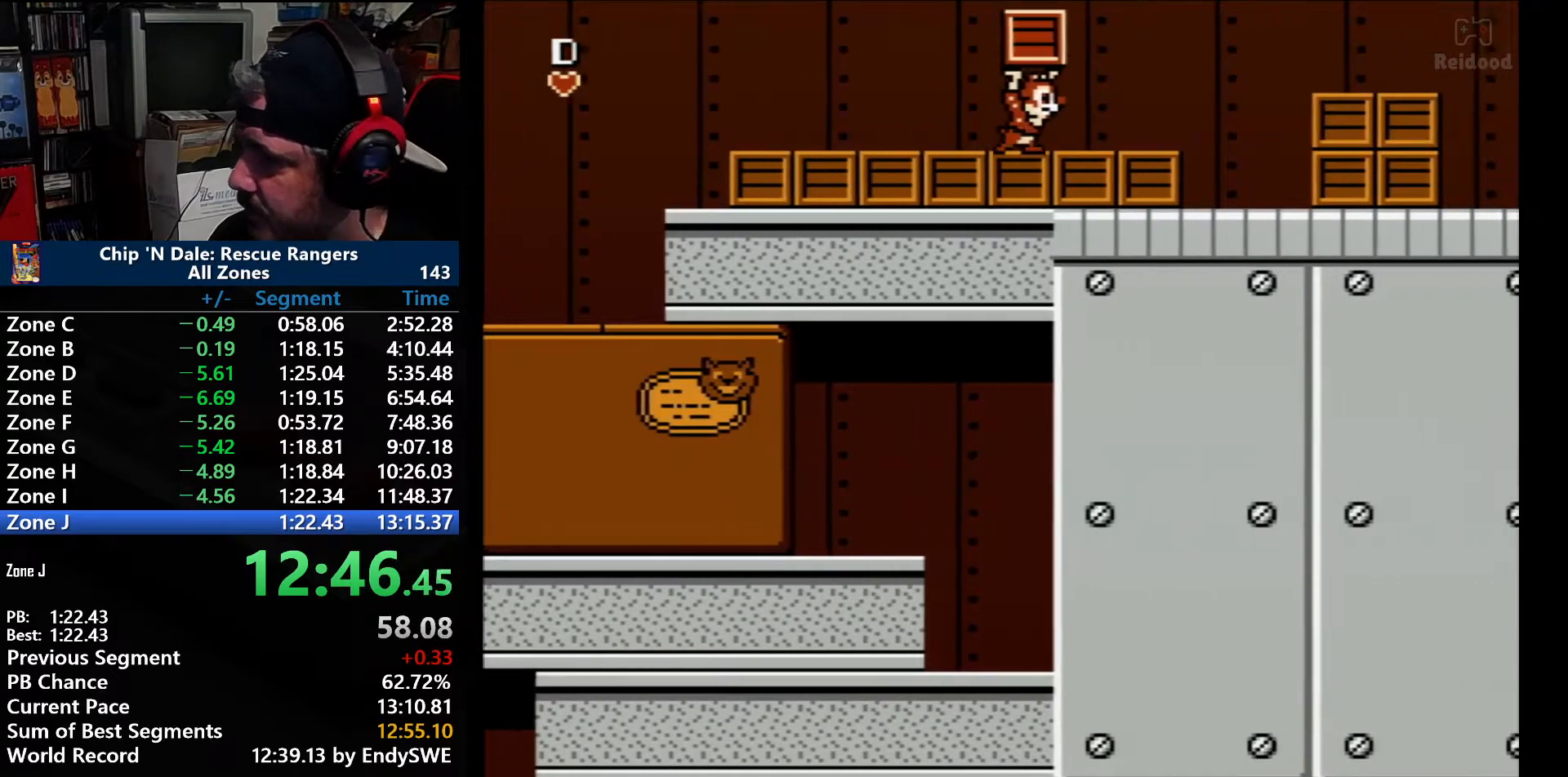
Gameplay with a controller (Nintendo layout); each line is a JSON object with the inputs held at the frame after it. "events" lists button and stick changes between this image and that frame as [ms after this image, input, new state], when the widget could be followed in between. Not read: L3 R3.
{"buttons": ["A", "DPAD_RIGHT"], "events": [[467, "A", "down"]]}
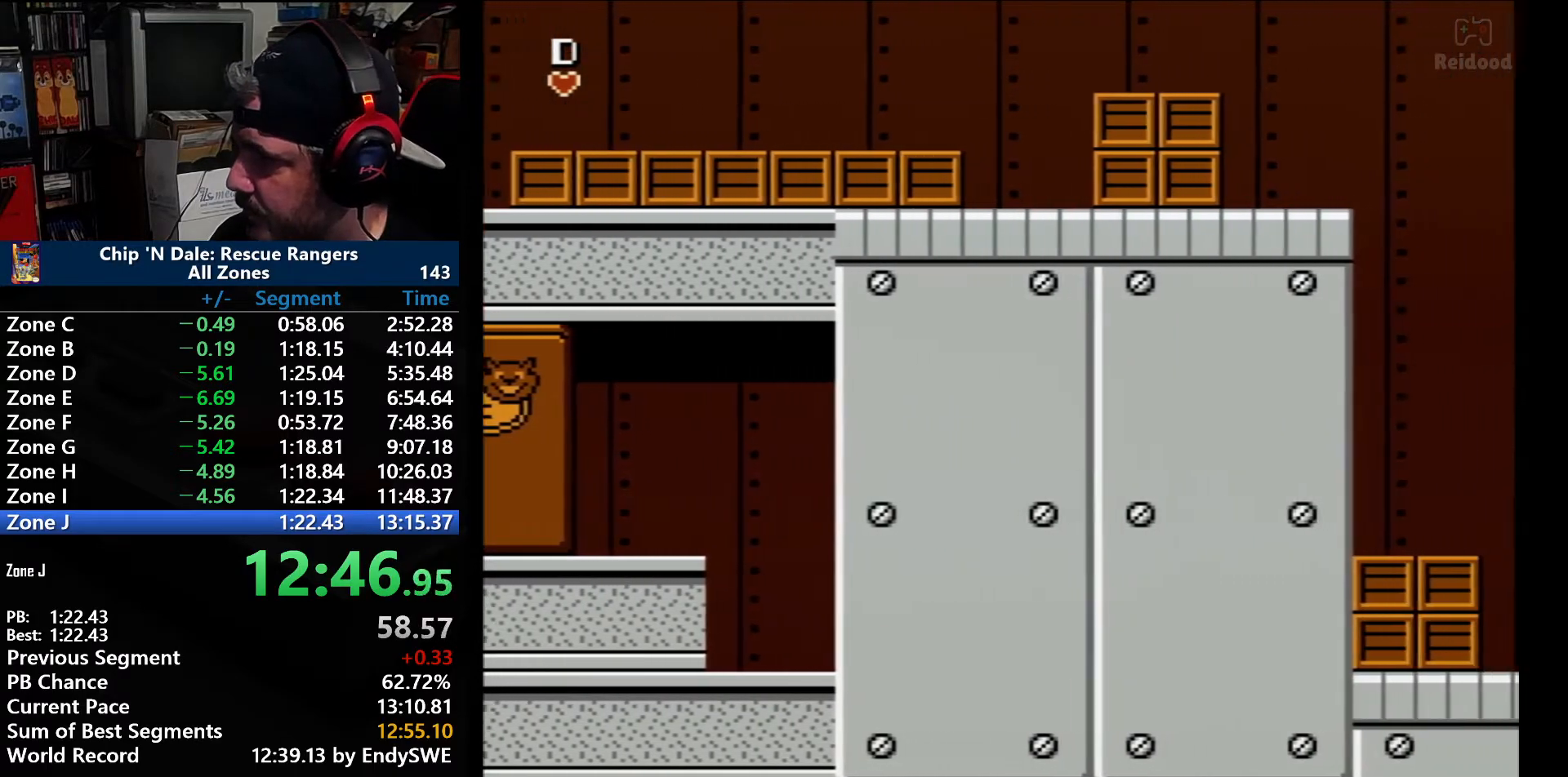
{"buttons": ["DPAD_RIGHT"], "events": [[300, "A", "up"]]}
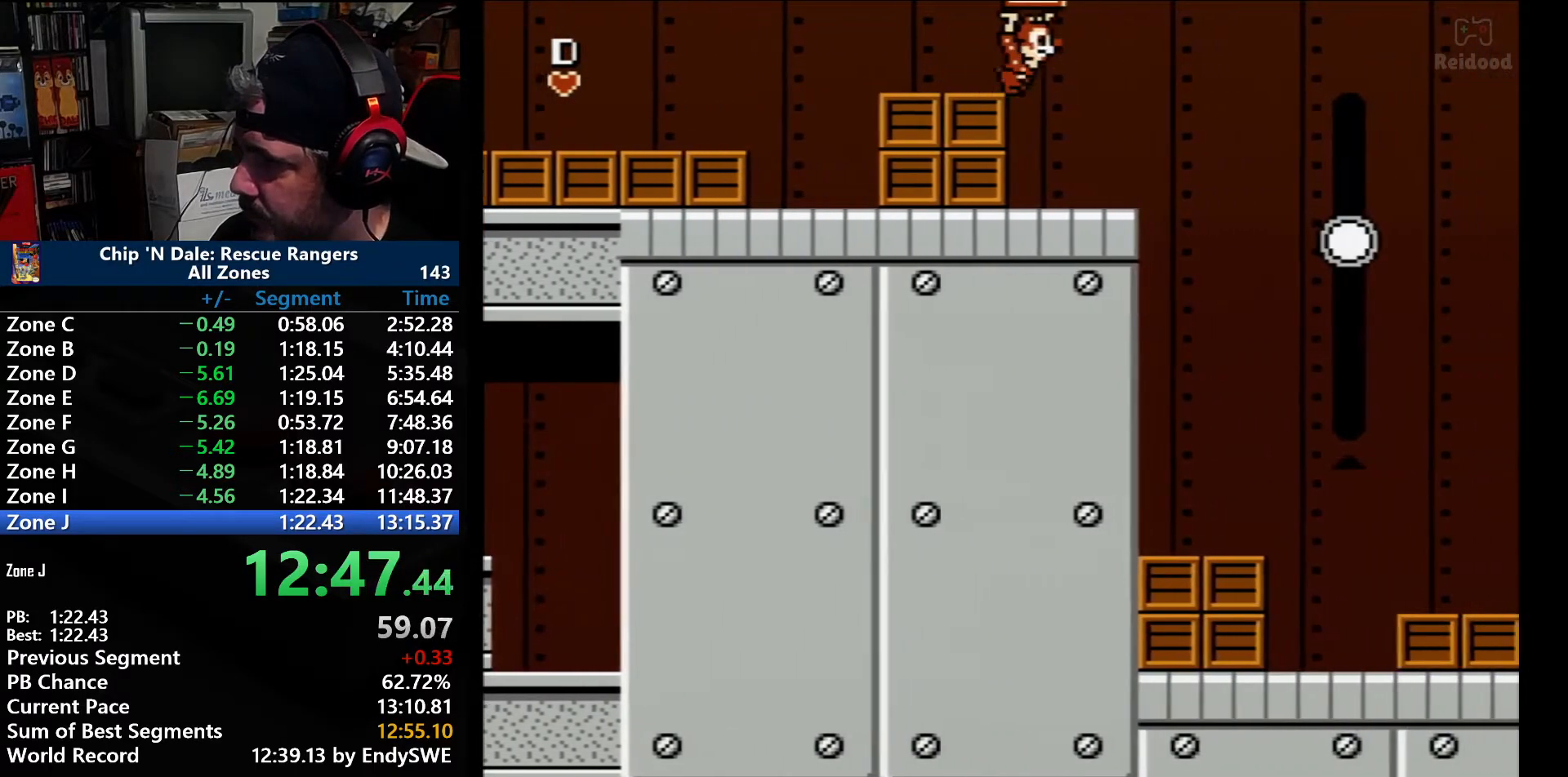
{"buttons": ["DPAD_RIGHT"], "events": []}
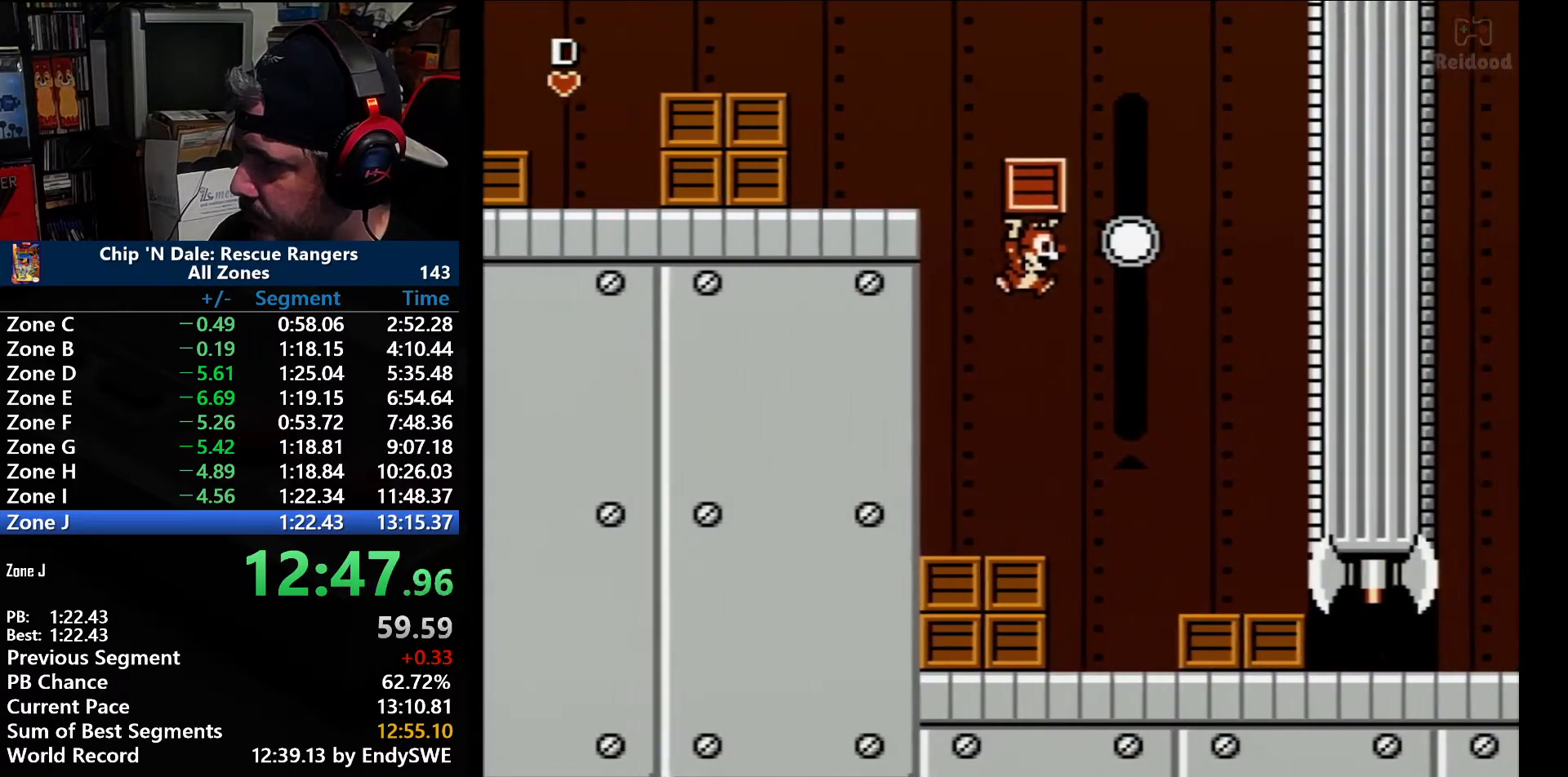
{"buttons": ["A", "B", "DPAD_UP", "DPAD_RIGHT"], "events": [[200, "DPAD_UP", "down"], [400, "A", "down"], [433, "B", "down"]]}
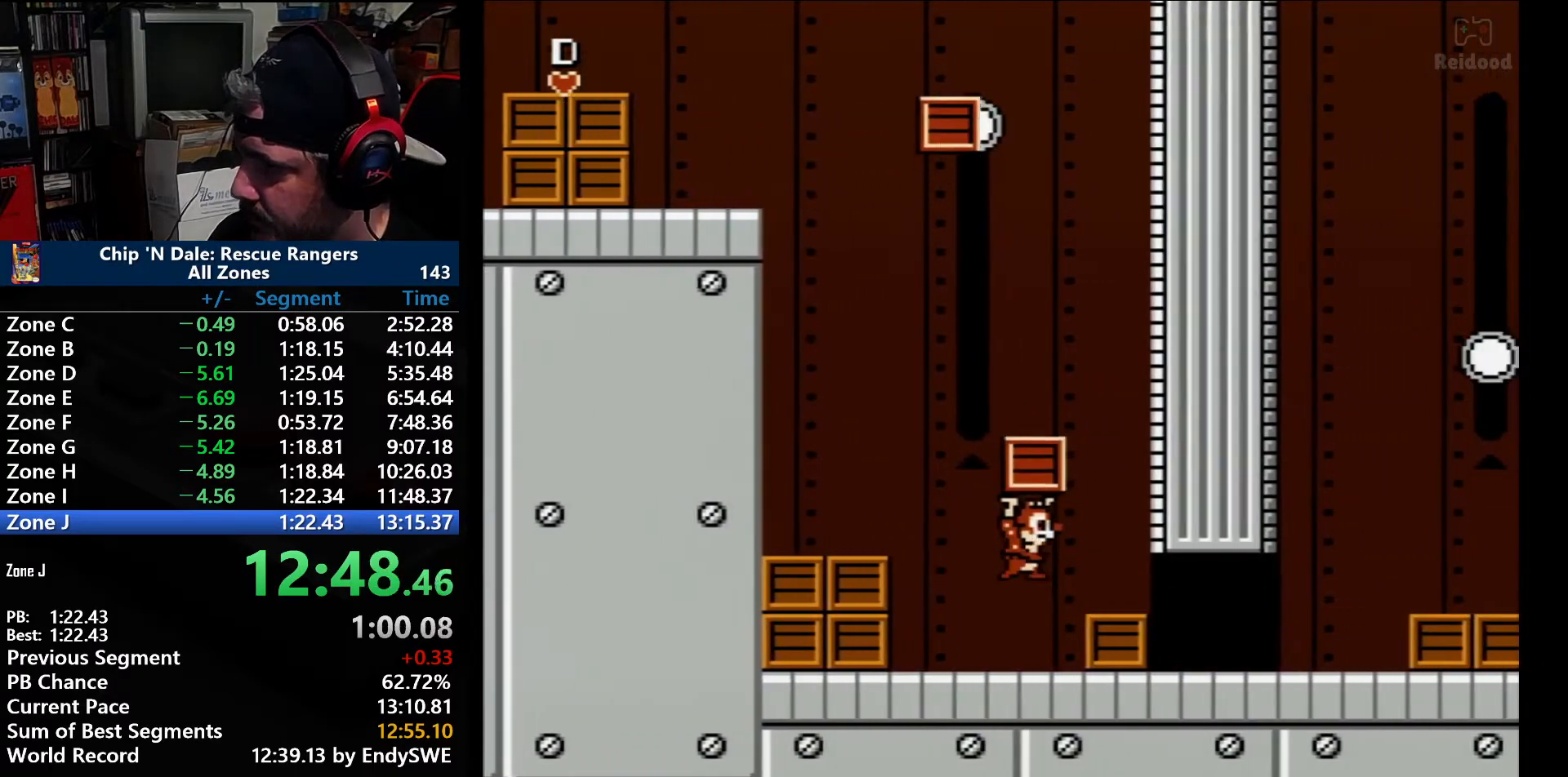
{"buttons": ["A", "B", "DPAD_RIGHT"], "events": [[17, "A", "up"], [17, "B", "up"], [17, "DPAD_UP", "up"], [83, "A", "down"], [83, "B", "down"], [150, "A", "up"], [150, "B", "up"], [217, "A", "down"], [217, "B", "down"], [300, "A", "up"], [300, "B", "up"], [367, "A", "down"], [367, "B", "down"], [400, "A", "up"], [400, "B", "up"], [467, "A", "down"], [467, "B", "down"]]}
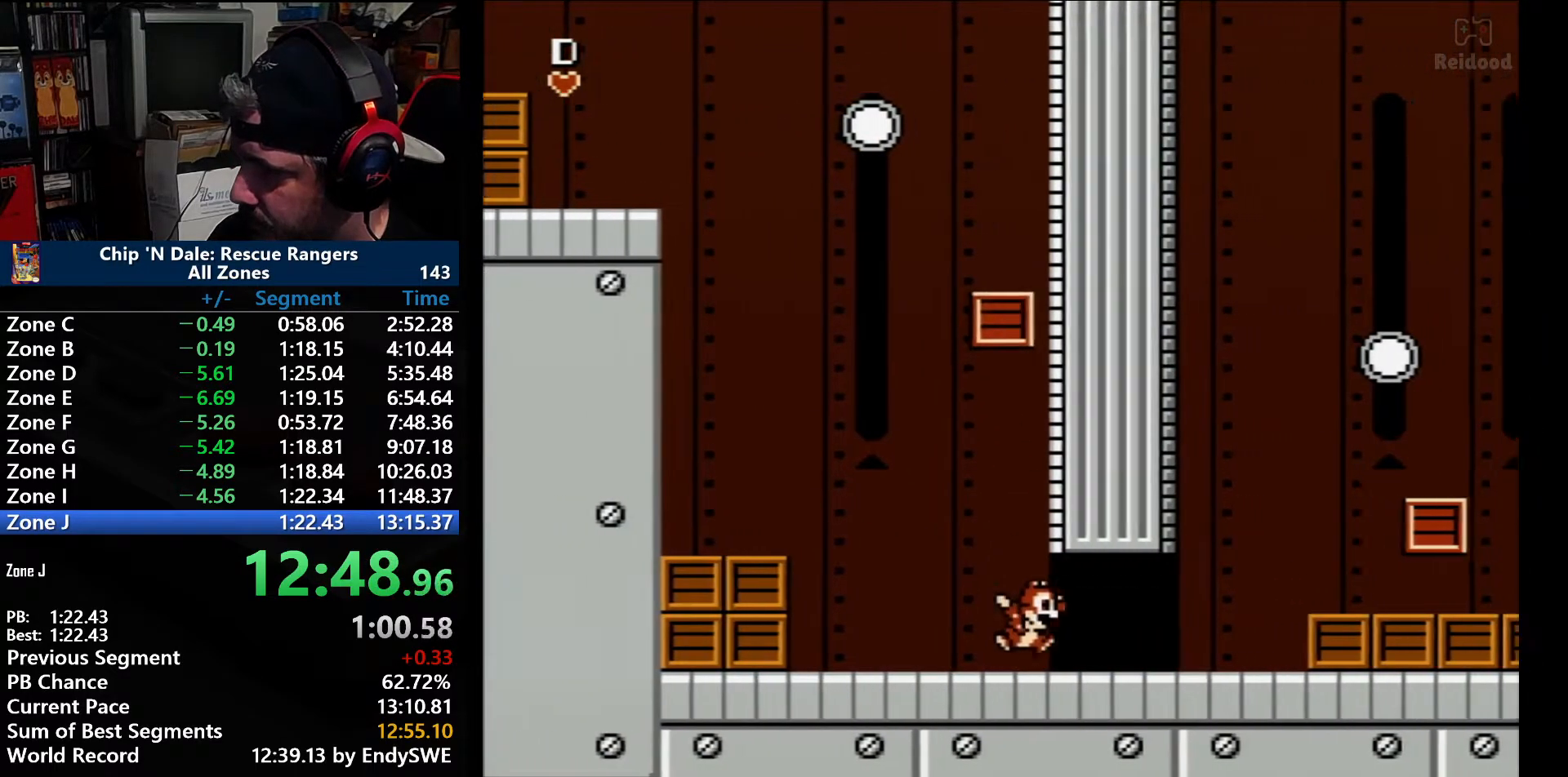
{"buttons": ["DPAD_RIGHT"], "events": [[17, "A", "up"], [17, "B", "up"], [17, "DPAD_UP", "down"], [83, "A", "down"], [83, "B", "down"], [117, "A", "up"], [117, "B", "up"], [117, "DPAD_UP", "up"]]}
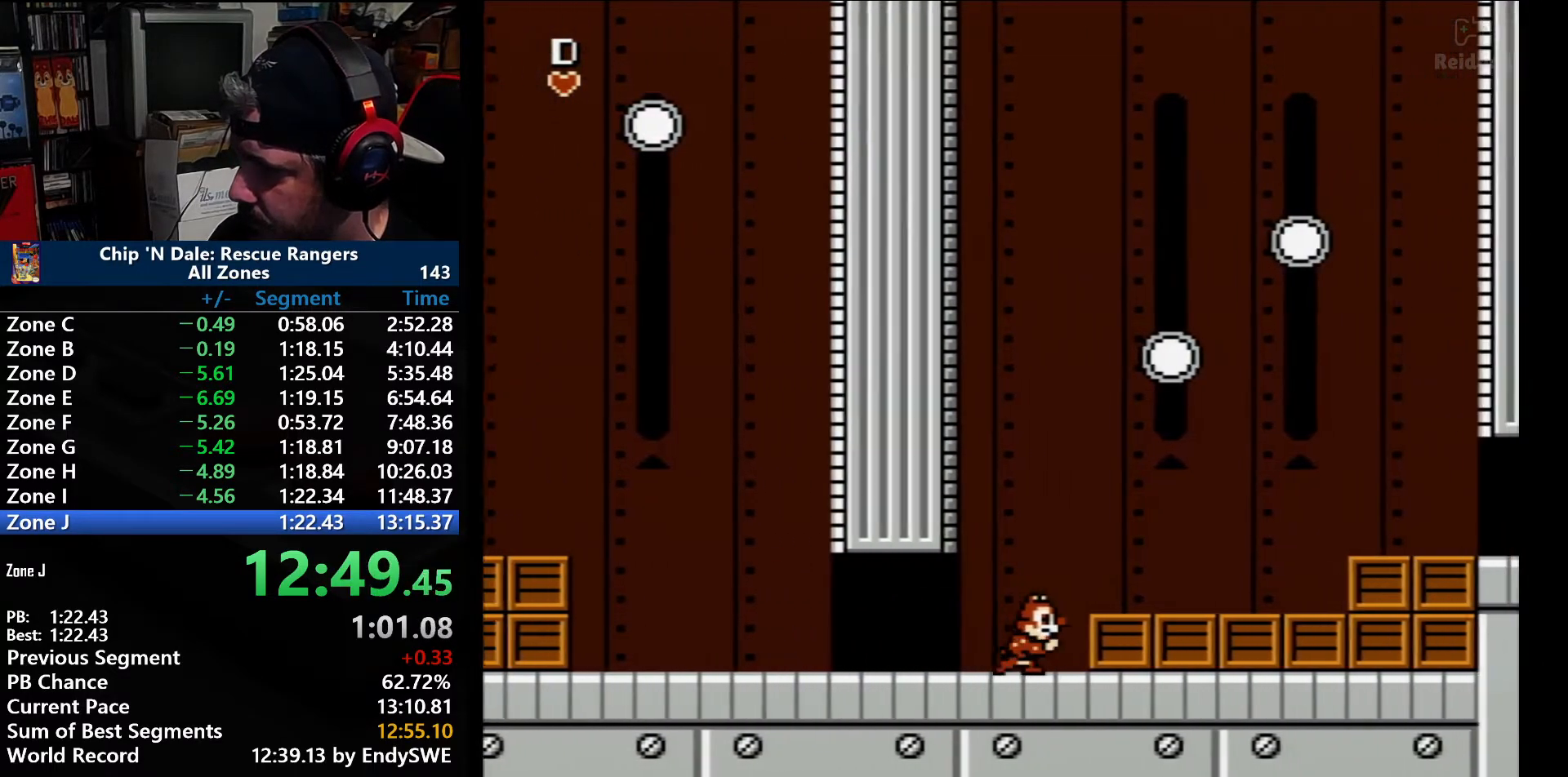
{"buttons": ["DPAD_LEFT"], "events": [[300, "A", "down"], [300, "B", "down"], [433, "B", "up"], [467, "A", "up"], [467, "DPAD_DOWN", "down"], [467, "DPAD_LEFT", "down"], [467, "DPAD_RIGHT", "up"], [500, "DPAD_DOWN", "up"]]}
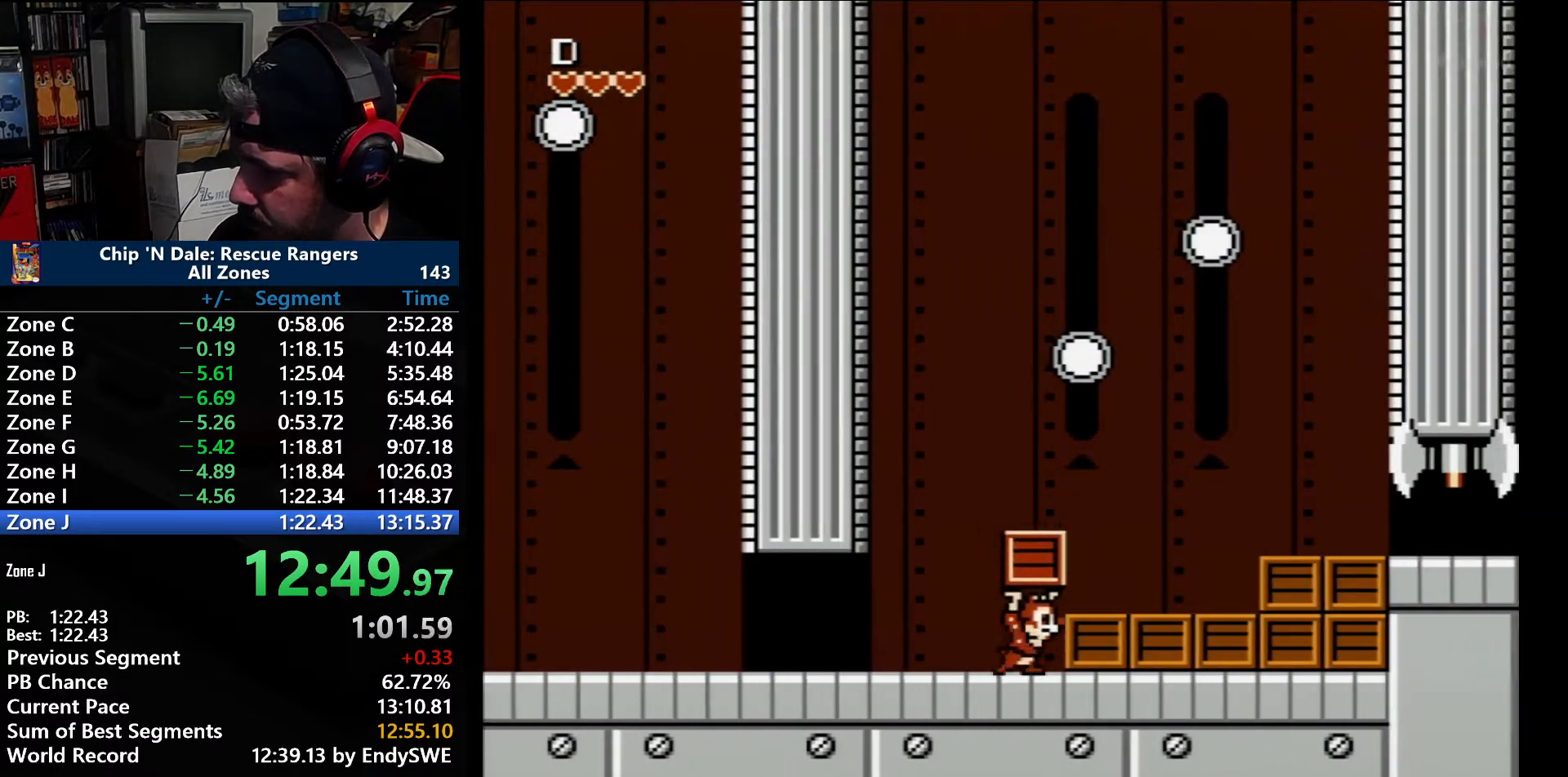
{"buttons": ["DPAD_UP", "DPAD_RIGHT"], "events": [[33, "DPAD_DOWN", "down"], [67, "DPAD_LEFT", "up"], [83, "DPAD_RIGHT", "down"], [117, "DPAD_DOWN", "up"], [233, "A", "down"], [233, "DPAD_UP", "down"], [300, "A", "up"]]}
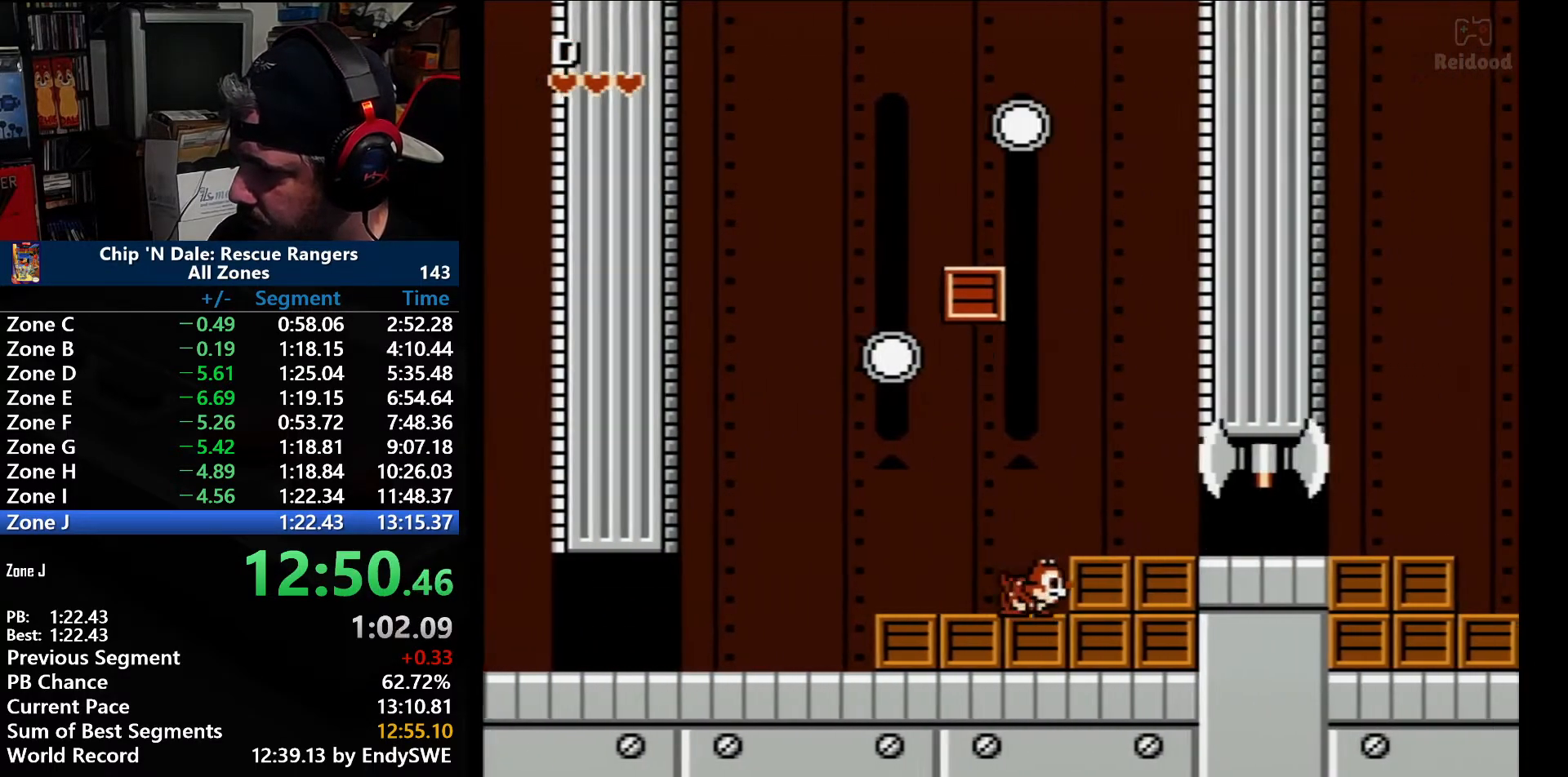
{"buttons": ["DPAD_RIGHT"], "events": [[50, "A", "down"], [100, "B", "down"], [167, "A", "up"], [167, "B", "up"], [183, "DPAD_UP", "up"], [317, "A", "down"], [317, "B", "down"], [417, "A", "up"], [417, "B", "up"]]}
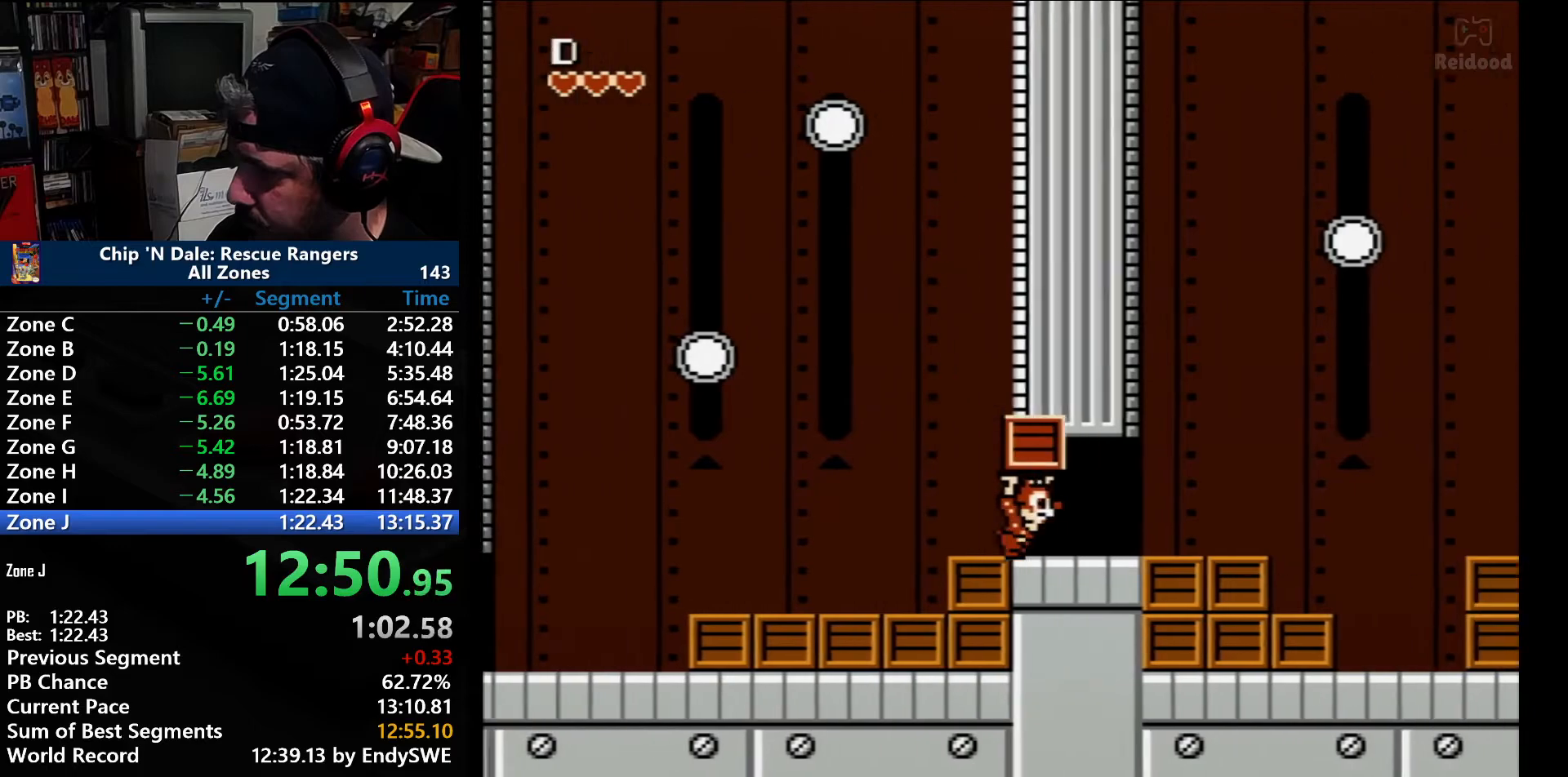
{"buttons": ["DPAD_RIGHT"], "events": []}
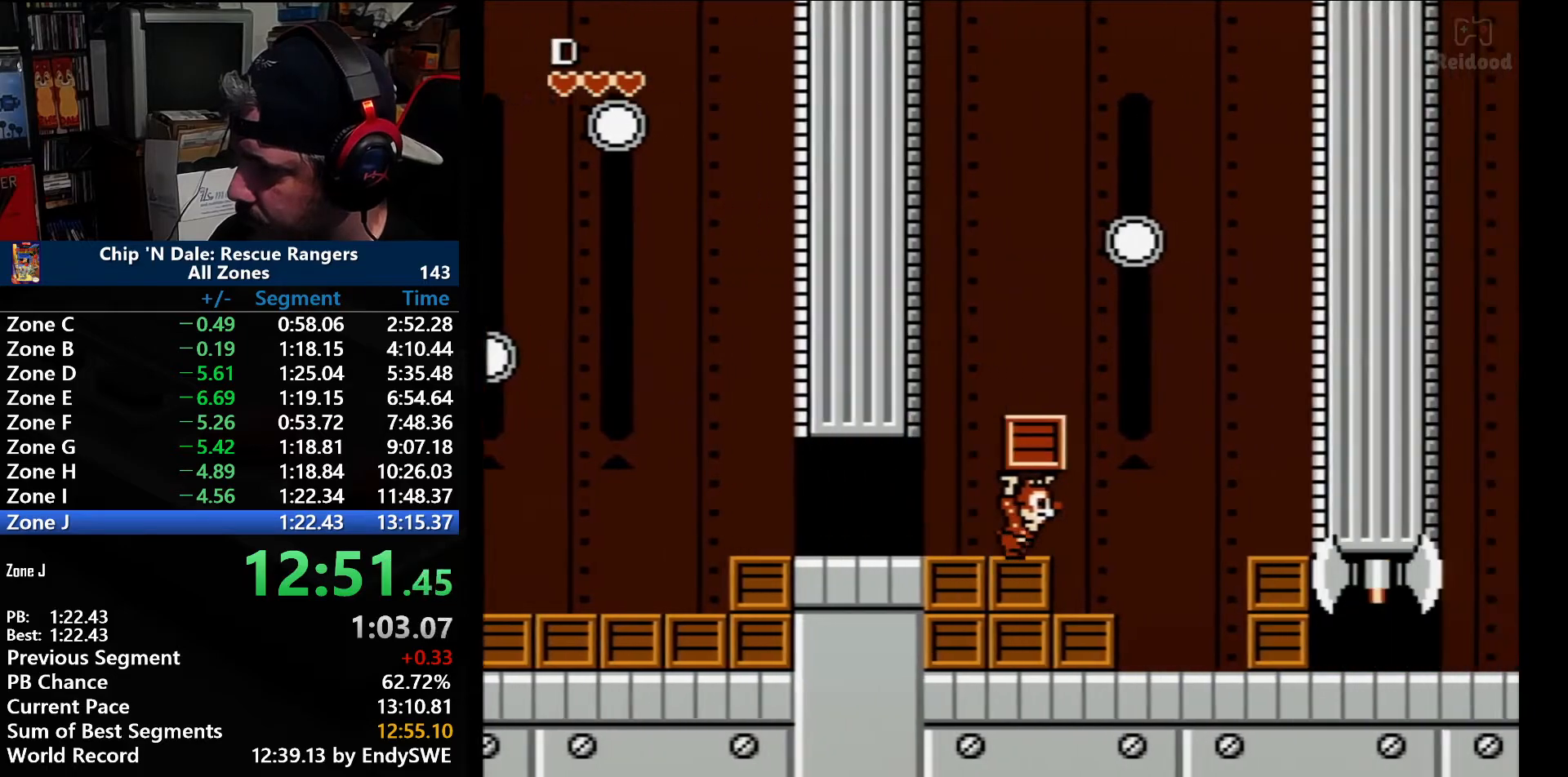
{"buttons": ["DPAD_UP", "DPAD_RIGHT"], "events": [[283, "DPAD_UP", "down"], [350, "A", "down"], [383, "B", "down"], [450, "A", "up"], [450, "B", "up"]]}
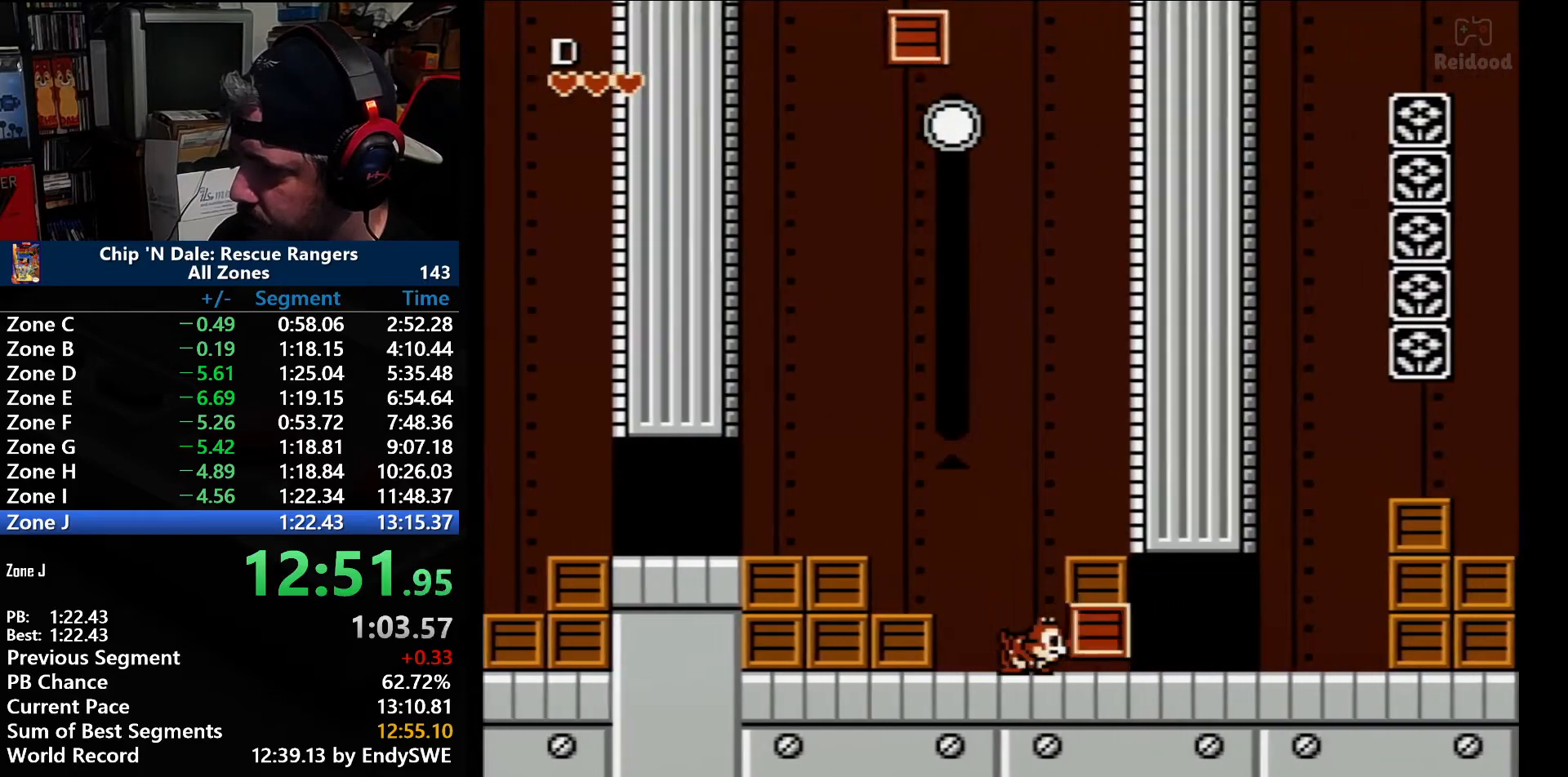
{"buttons": ["B", "DPAD_RIGHT"], "events": [[17, "B", "down"], [17, "DPAD_UP", "up"], [67, "B", "up"], [183, "B", "down"], [250, "B", "up"], [317, "B", "down"], [383, "B", "up"], [450, "B", "down"]]}
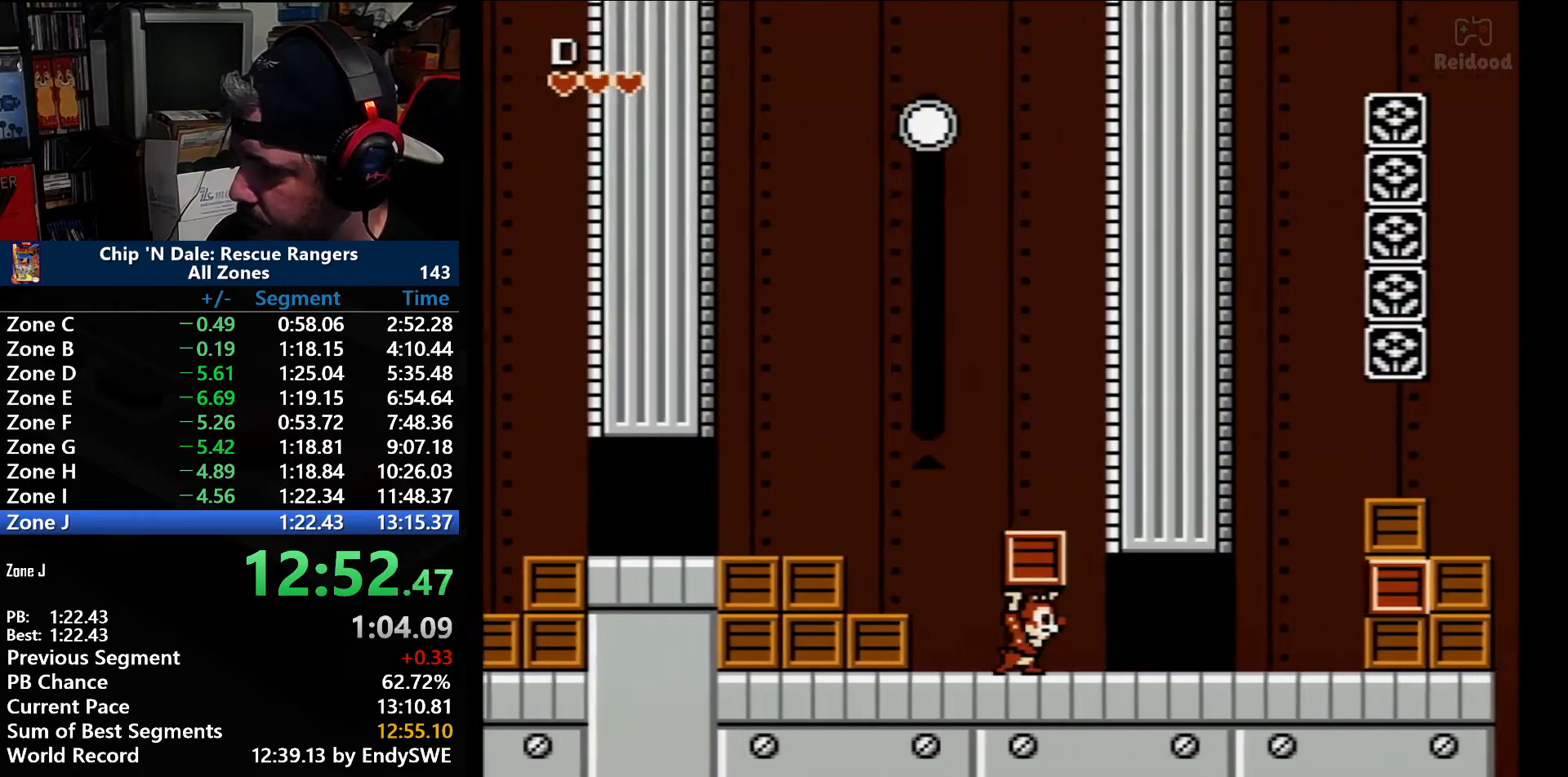
{"buttons": ["DPAD_RIGHT"], "events": [[17, "B", "up"], [50, "B", "down"], [133, "B", "up"]]}
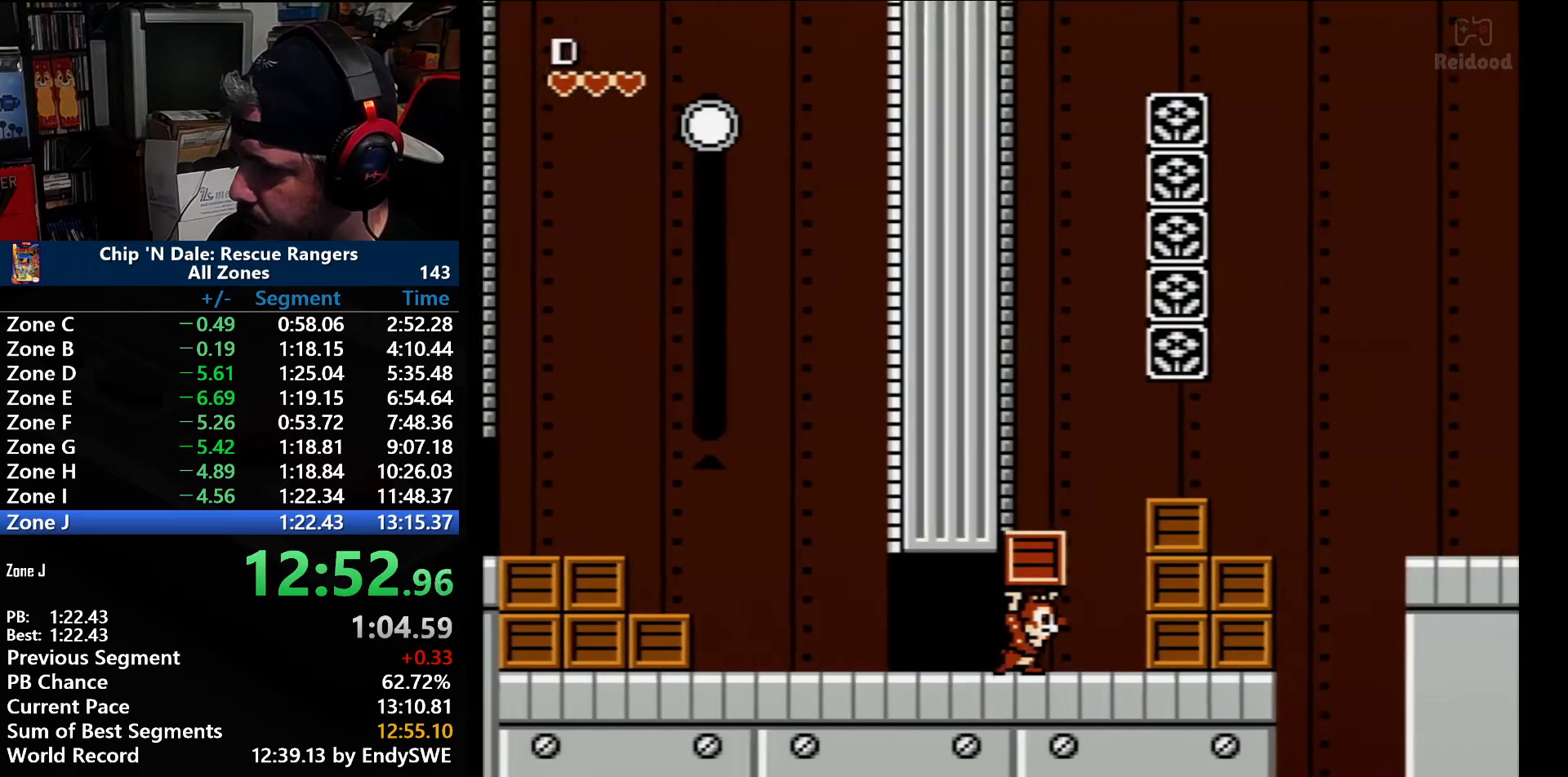
{"buttons": ["A", "DPAD_RIGHT"], "events": [[350, "A", "down"], [433, "DPAD_UP", "down"], [500, "DPAD_UP", "up"]]}
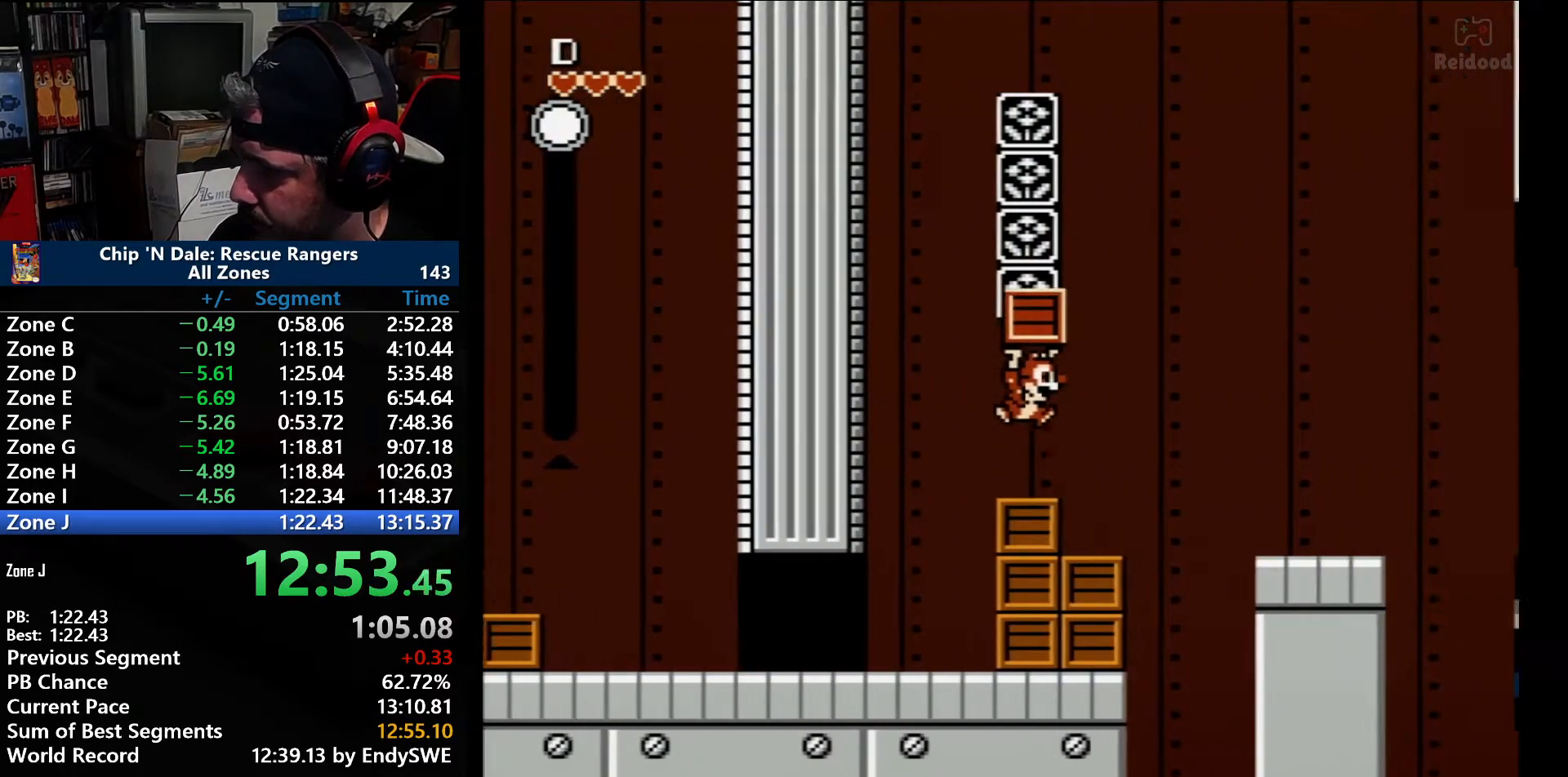
{"buttons": ["DPAD_RIGHT"], "events": [[33, "A", "up"], [67, "DPAD_RIGHT", "up"], [167, "DPAD_RIGHT", "down"], [200, "A", "down"], [483, "A", "up"]]}
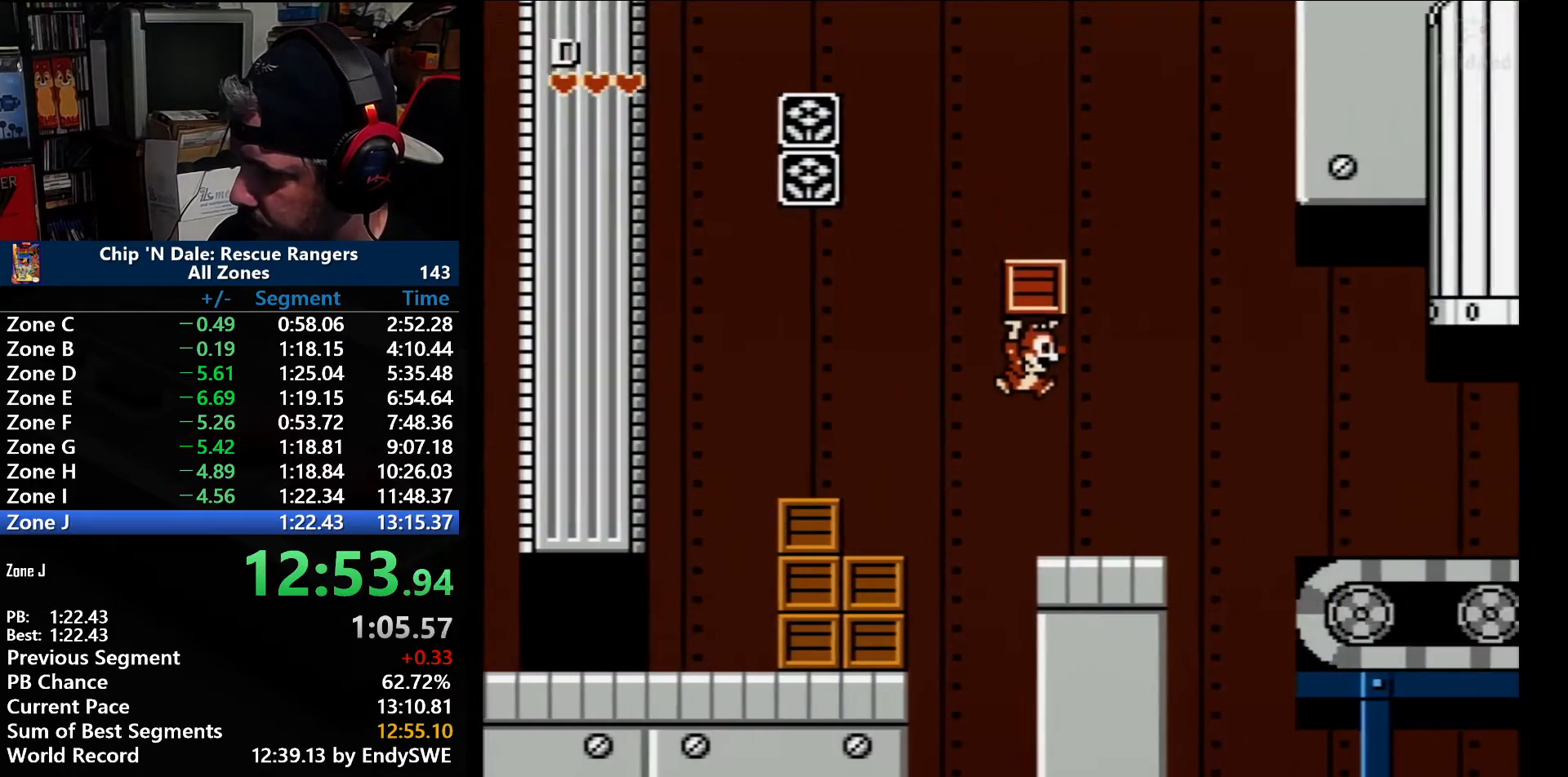
{"buttons": ["A", "DPAD_RIGHT"], "events": [[383, "A", "down"]]}
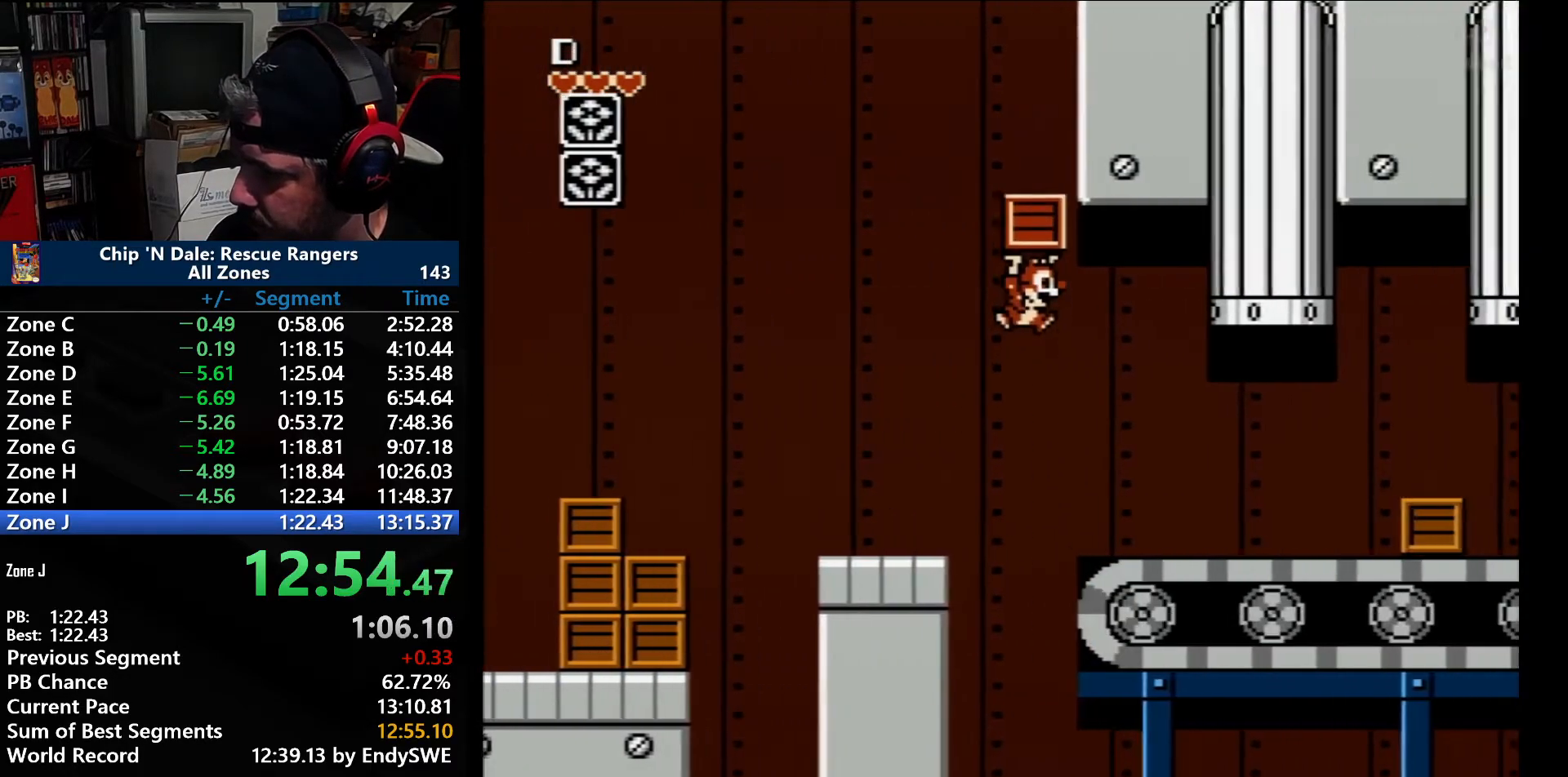
{"buttons": ["B", "DPAD_RIGHT"], "events": [[133, "A", "up"], [417, "B", "down"]]}
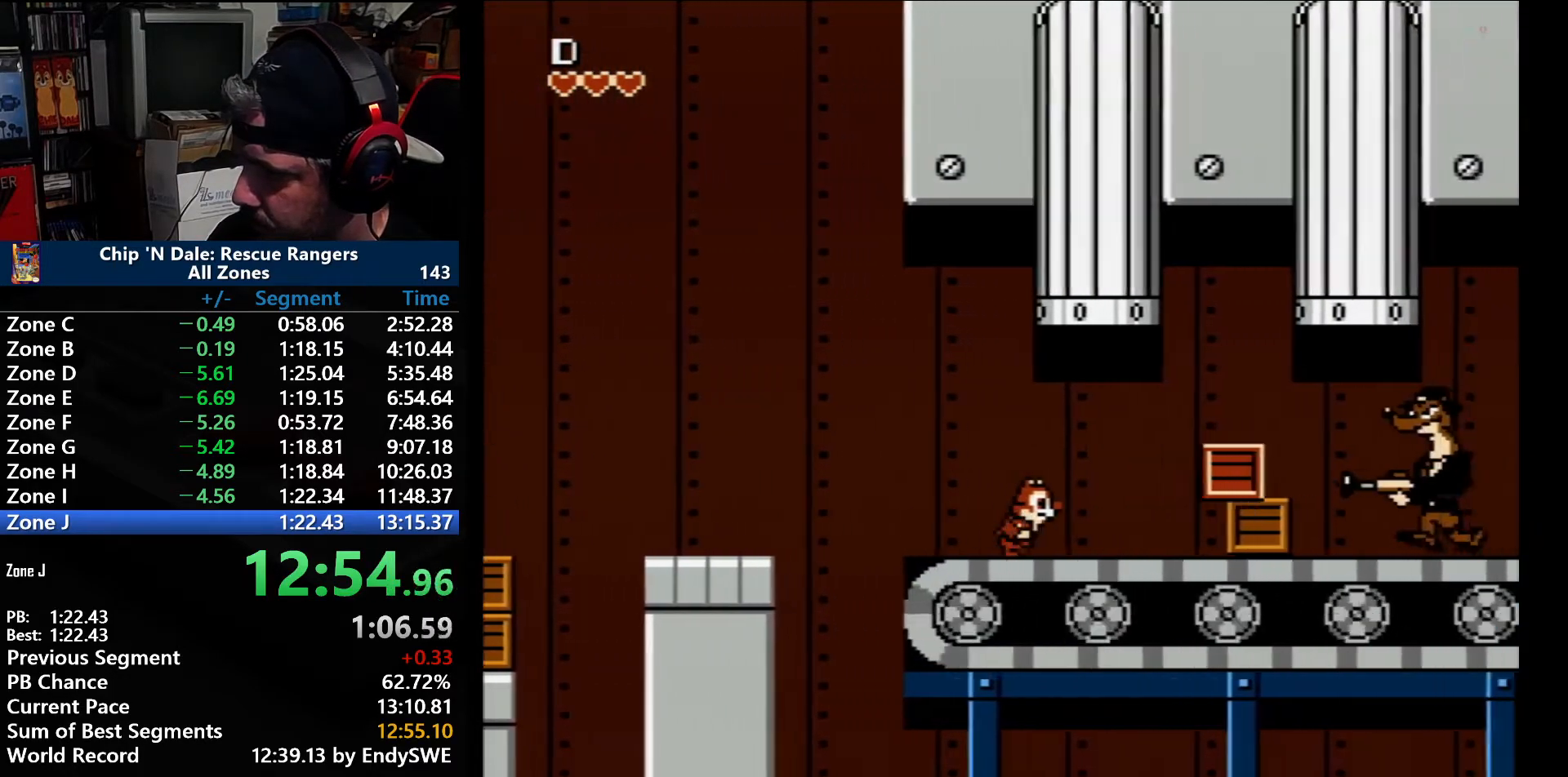
{"buttons": ["DPAD_RIGHT"], "events": [[33, "B", "up"]]}
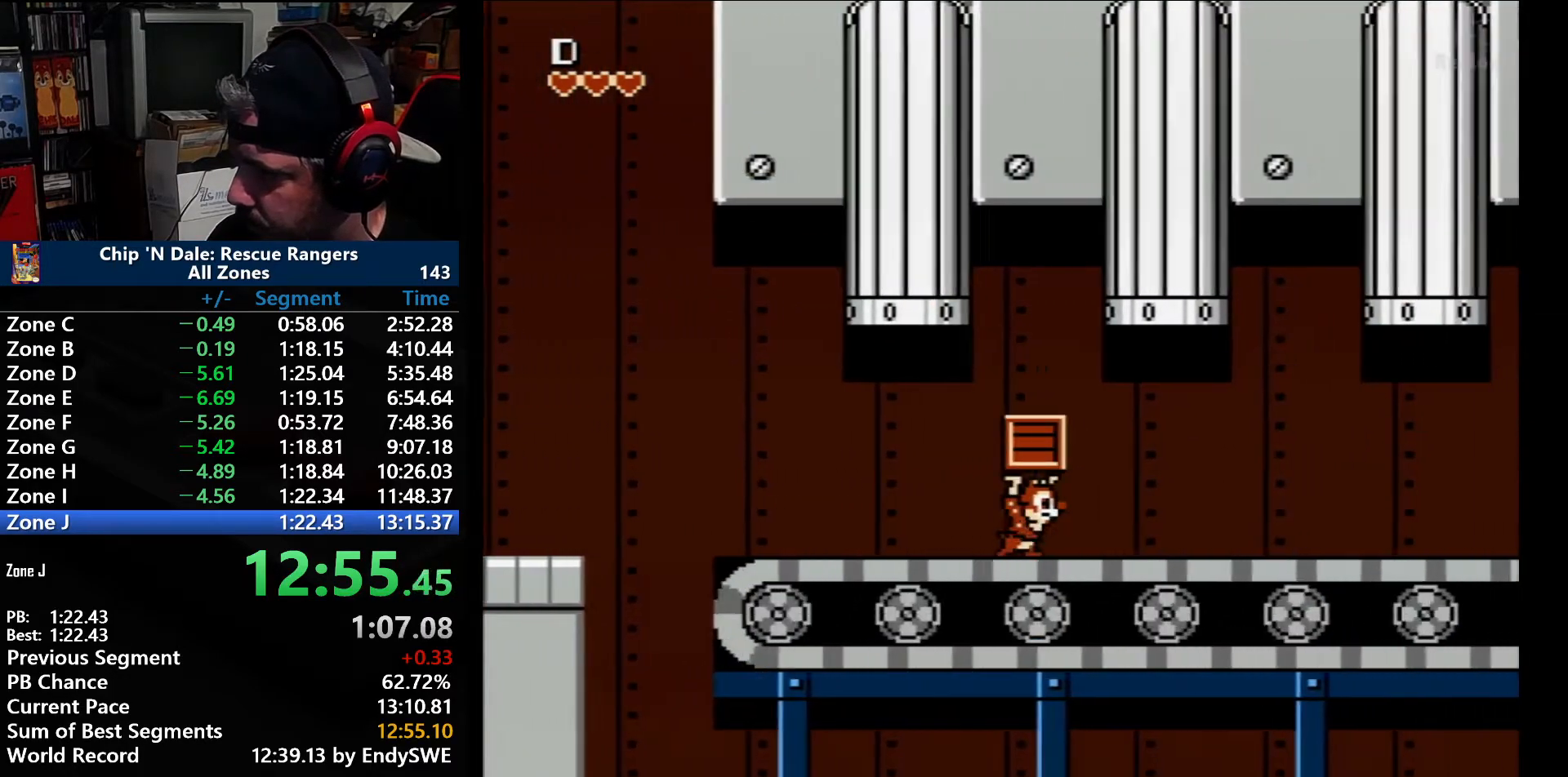
{"buttons": ["DPAD_RIGHT"], "events": [[33, "B", "down"], [183, "B", "up"]]}
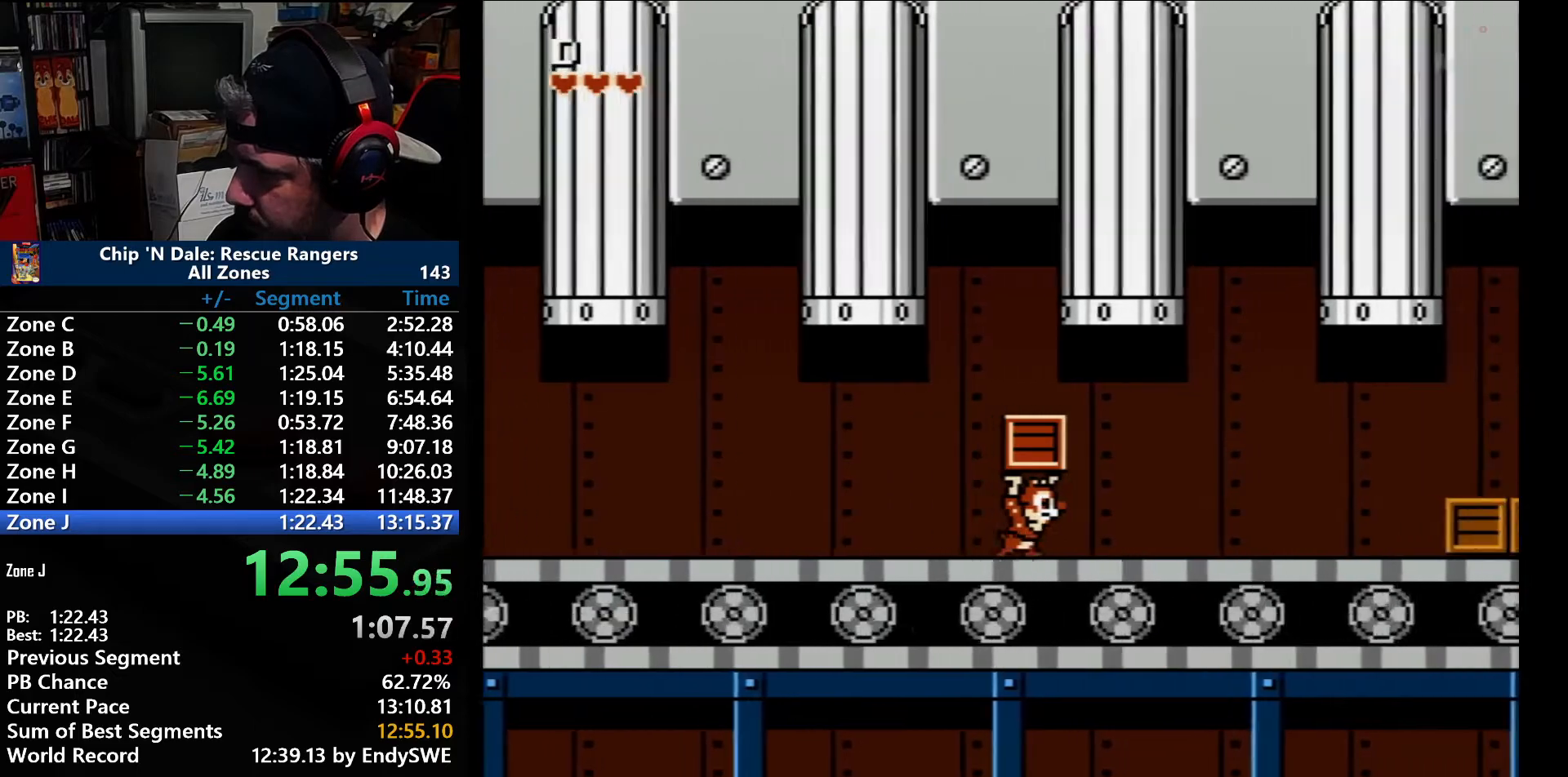
{"buttons": ["DPAD_RIGHT"], "events": [[350, "B", "down"], [450, "B", "up"]]}
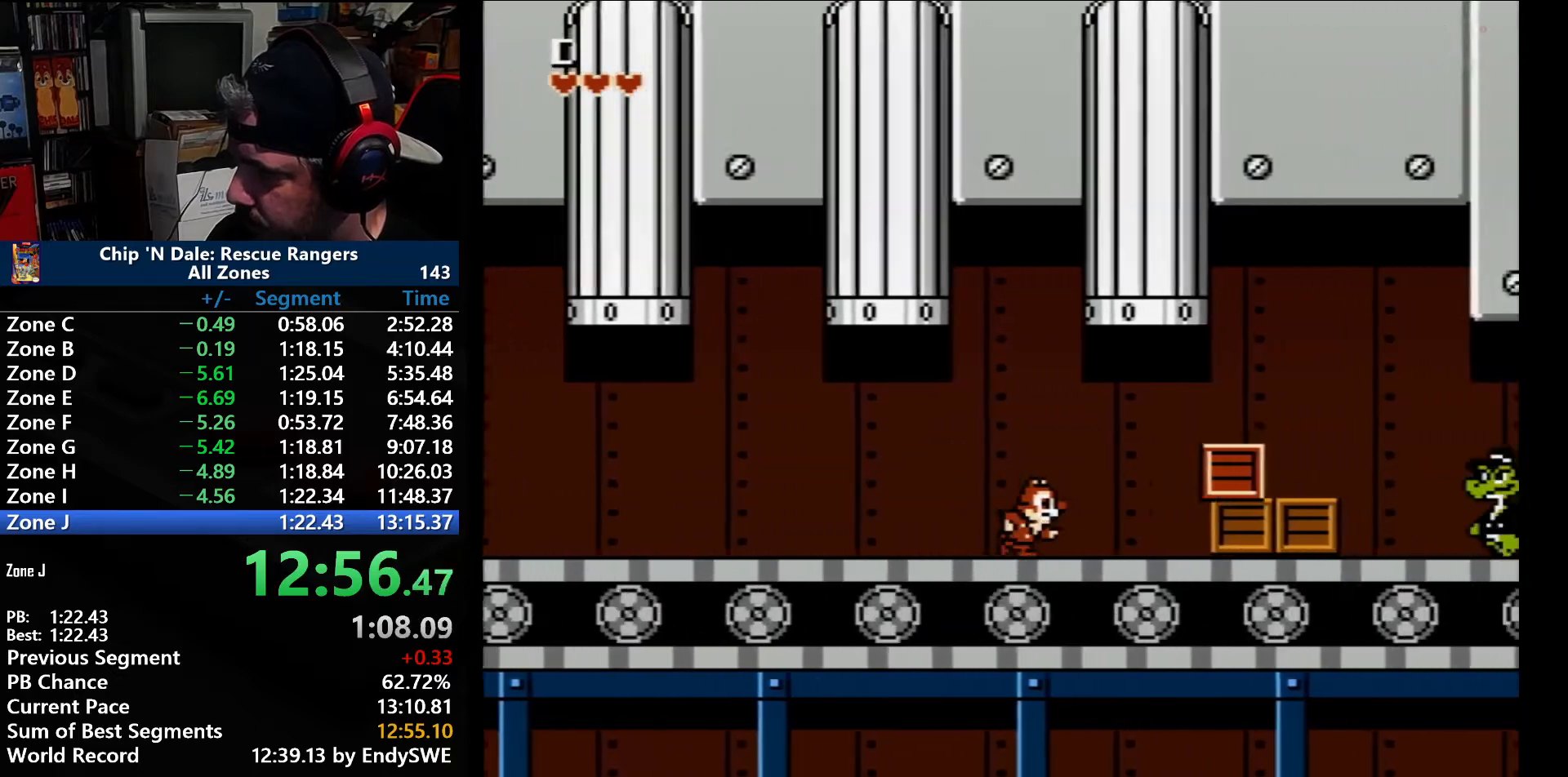
{"buttons": ["A", "B", "DPAD_RIGHT"], "events": [[500, "A", "down"], [500, "B", "down"]]}
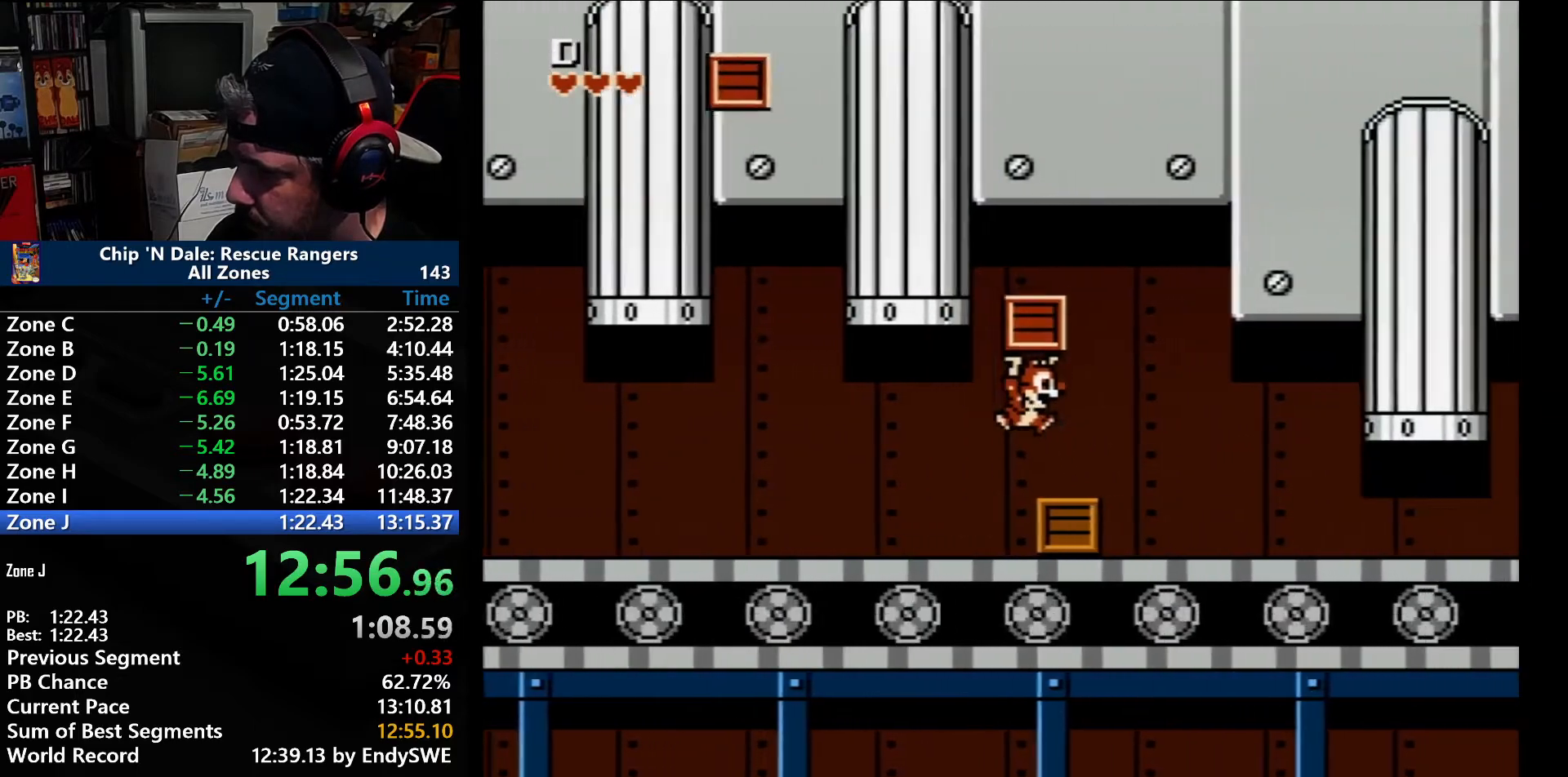
{"buttons": ["DPAD_RIGHT"], "events": [[167, "A", "up"], [167, "B", "up"]]}
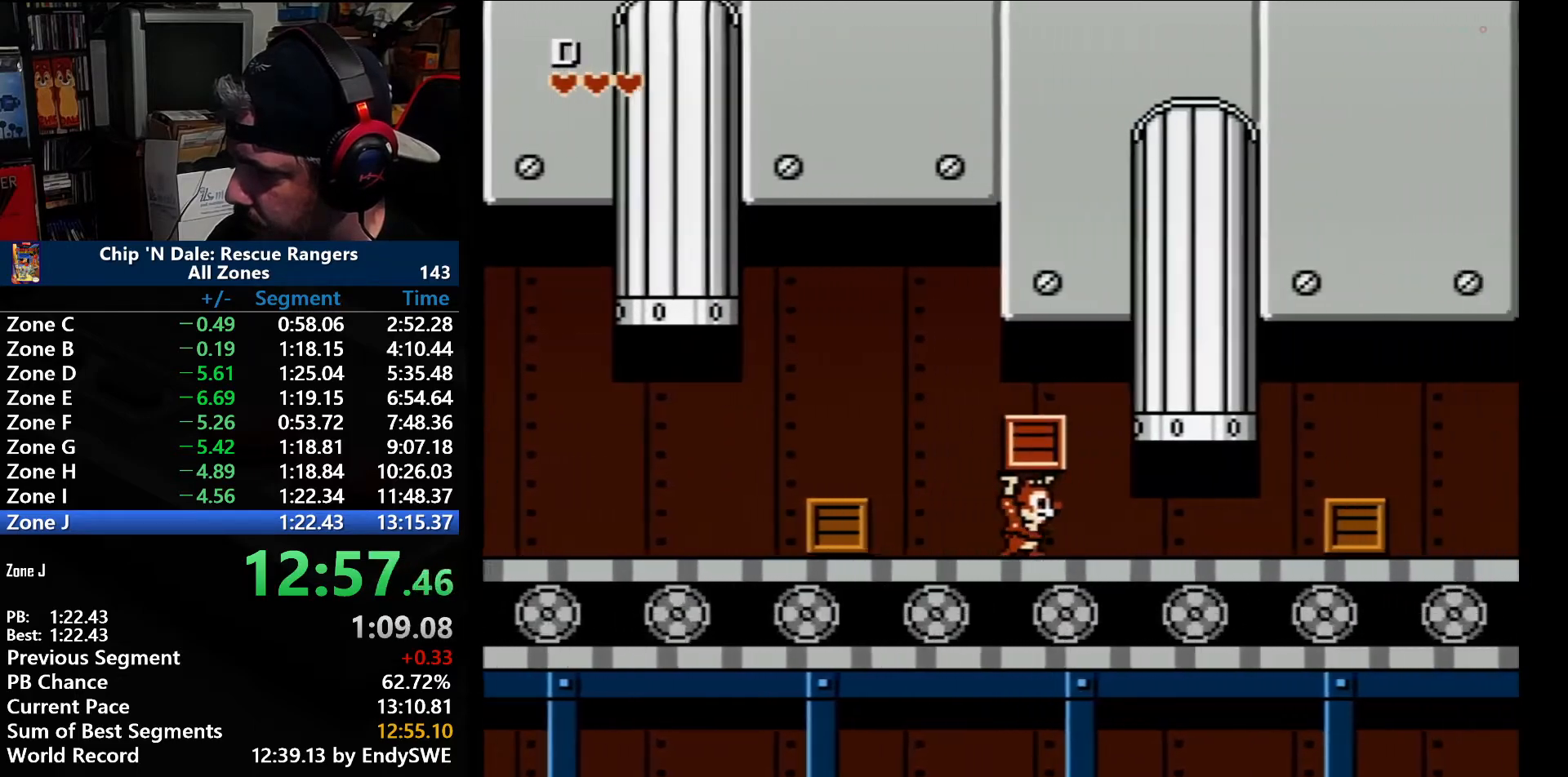
{"buttons": ["DPAD_RIGHT"], "events": [[200, "B", "down"], [350, "B", "up"]]}
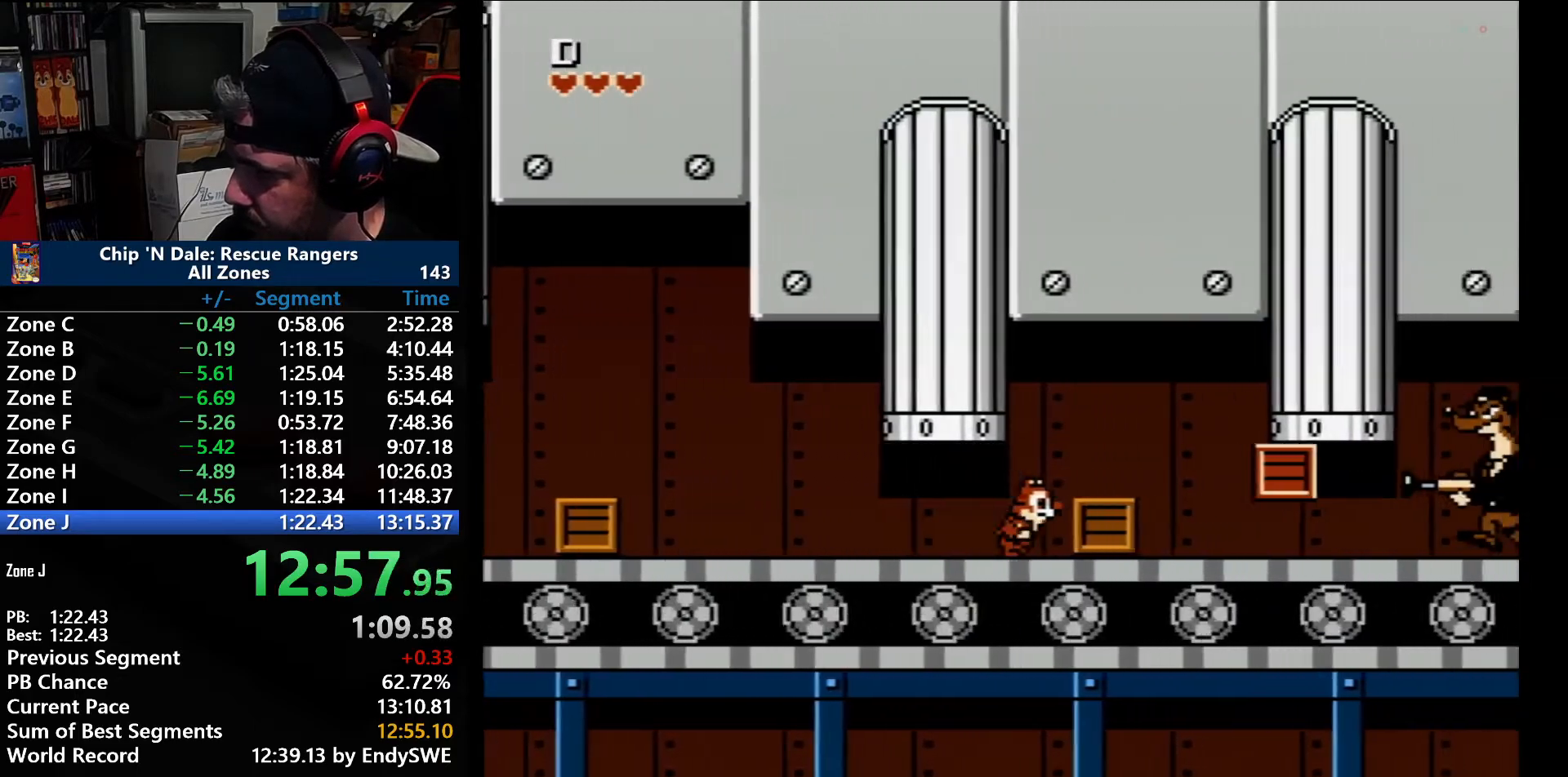
{"buttons": ["B", "DPAD_RIGHT"], "events": [[283, "B", "down"], [383, "B", "up"], [417, "B", "down"]]}
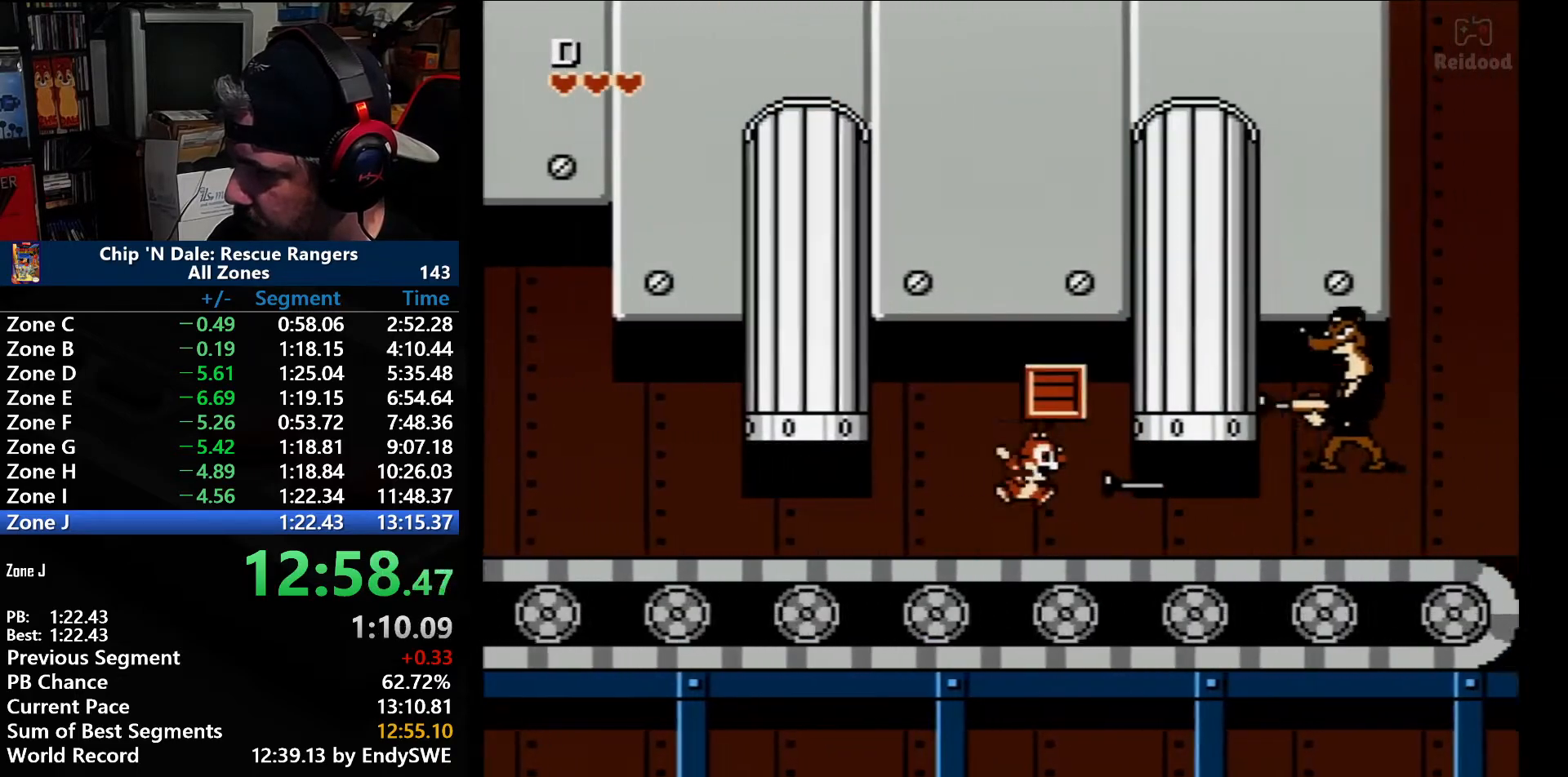
{"buttons": ["A", "DPAD_RIGHT"], "events": [[17, "B", "up"], [50, "B", "down"], [133, "B", "up"], [200, "A", "down"]]}
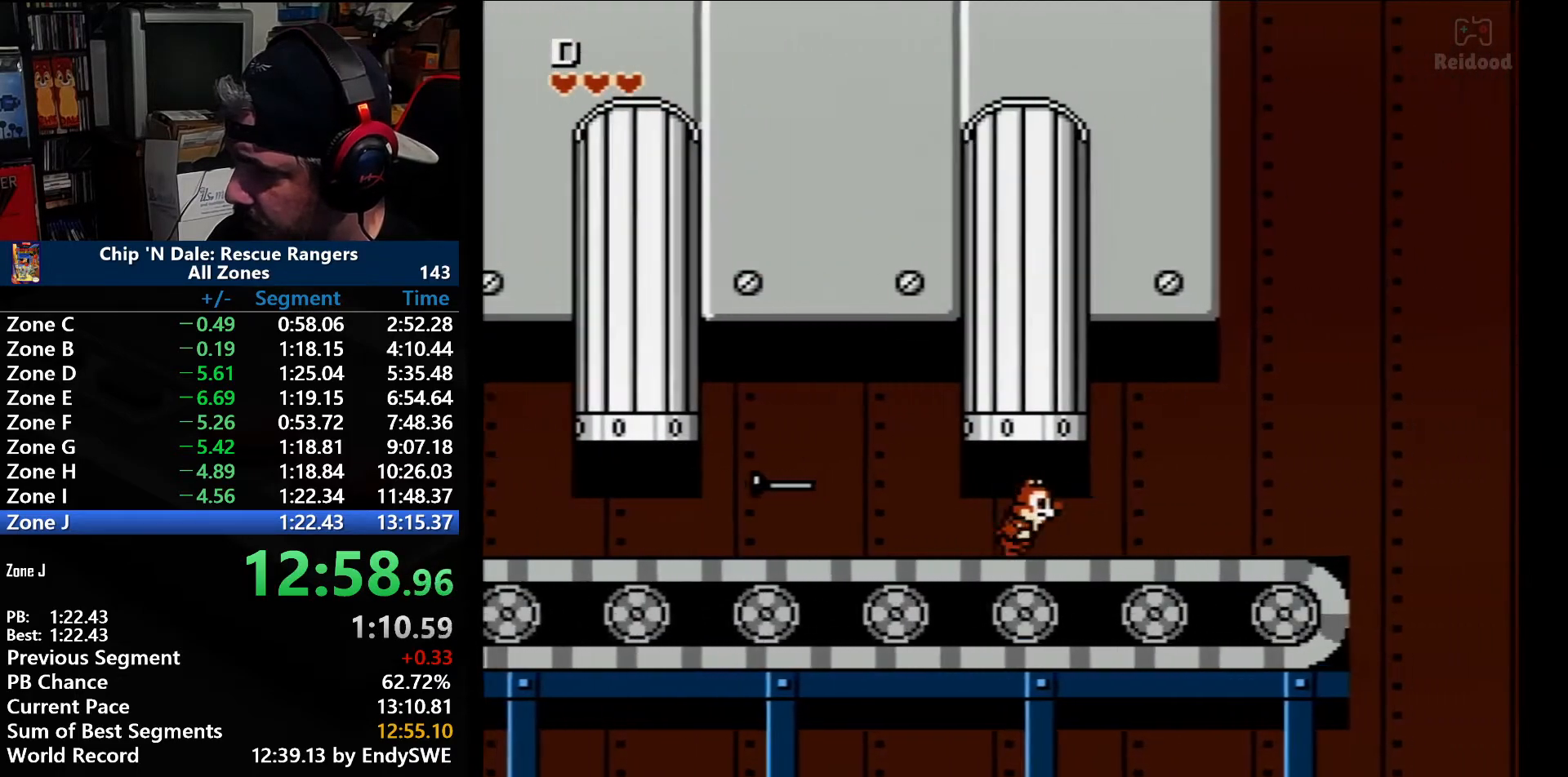
{"buttons": ["DPAD_RIGHT"], "events": [[67, "A", "up"]]}
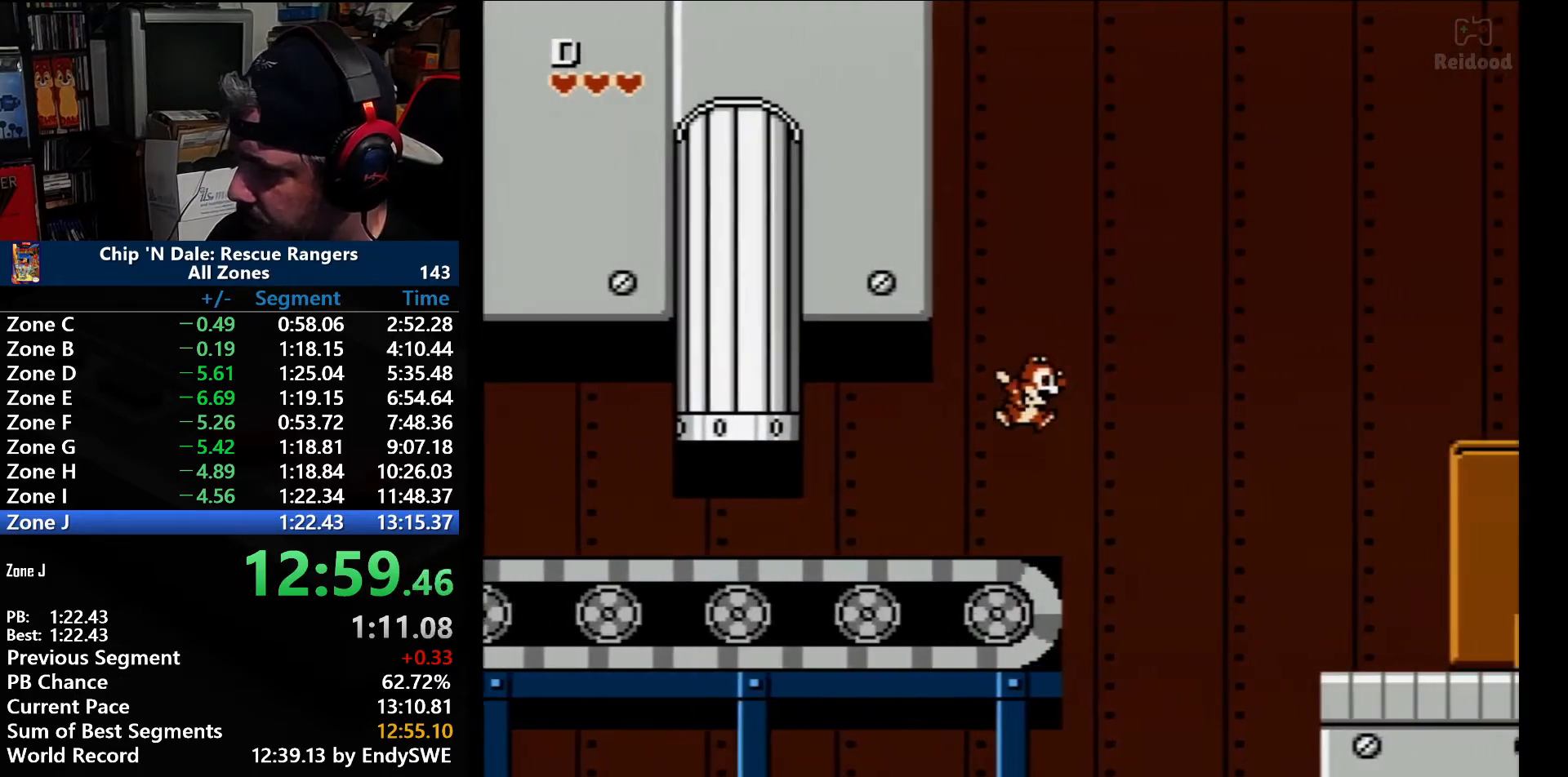
{"buttons": ["A", "DPAD_RIGHT"], "events": [[133, "A", "down"]]}
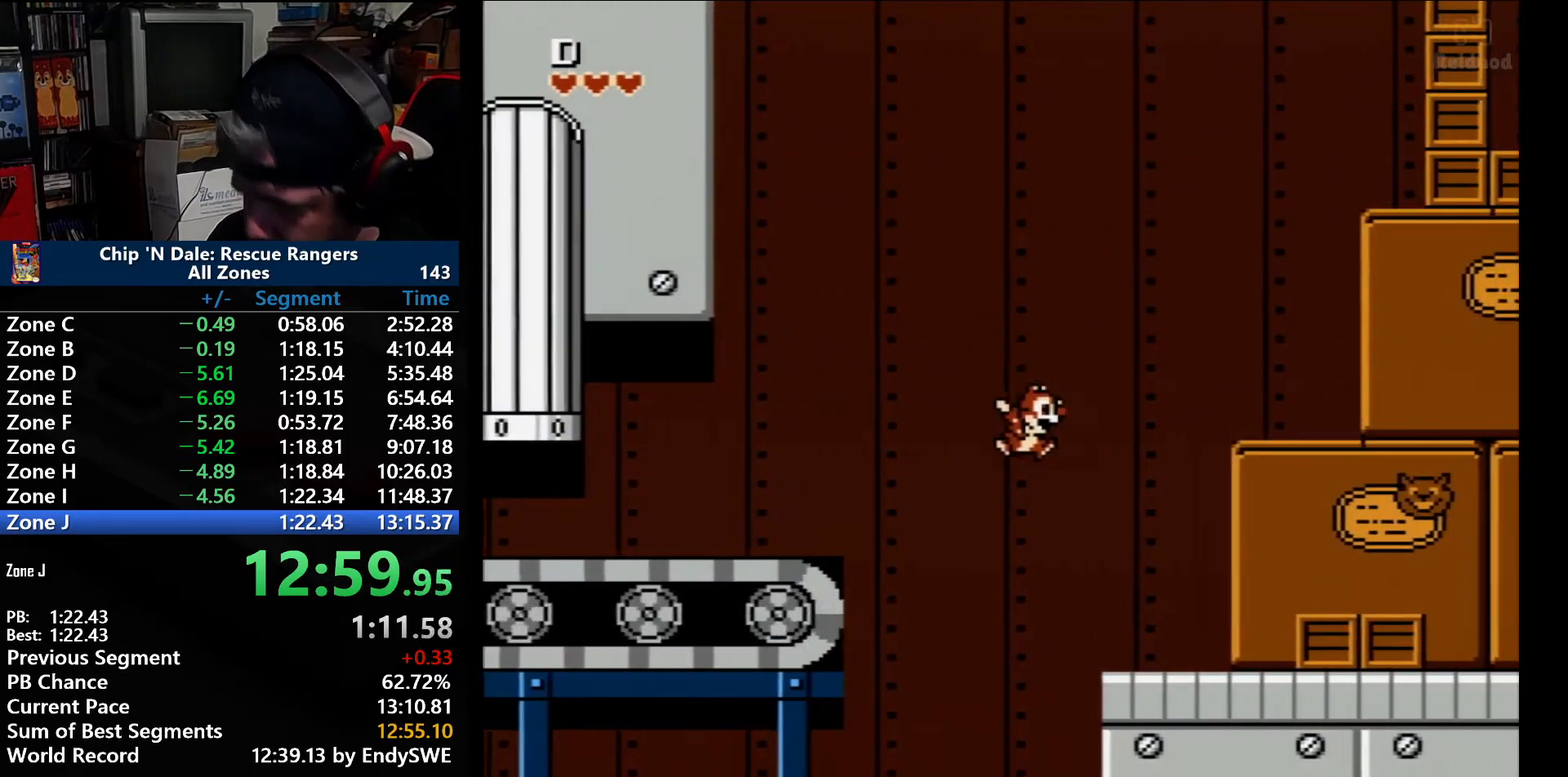
{"buttons": ["DPAD_RIGHT"], "events": [[417, "A", "up"]]}